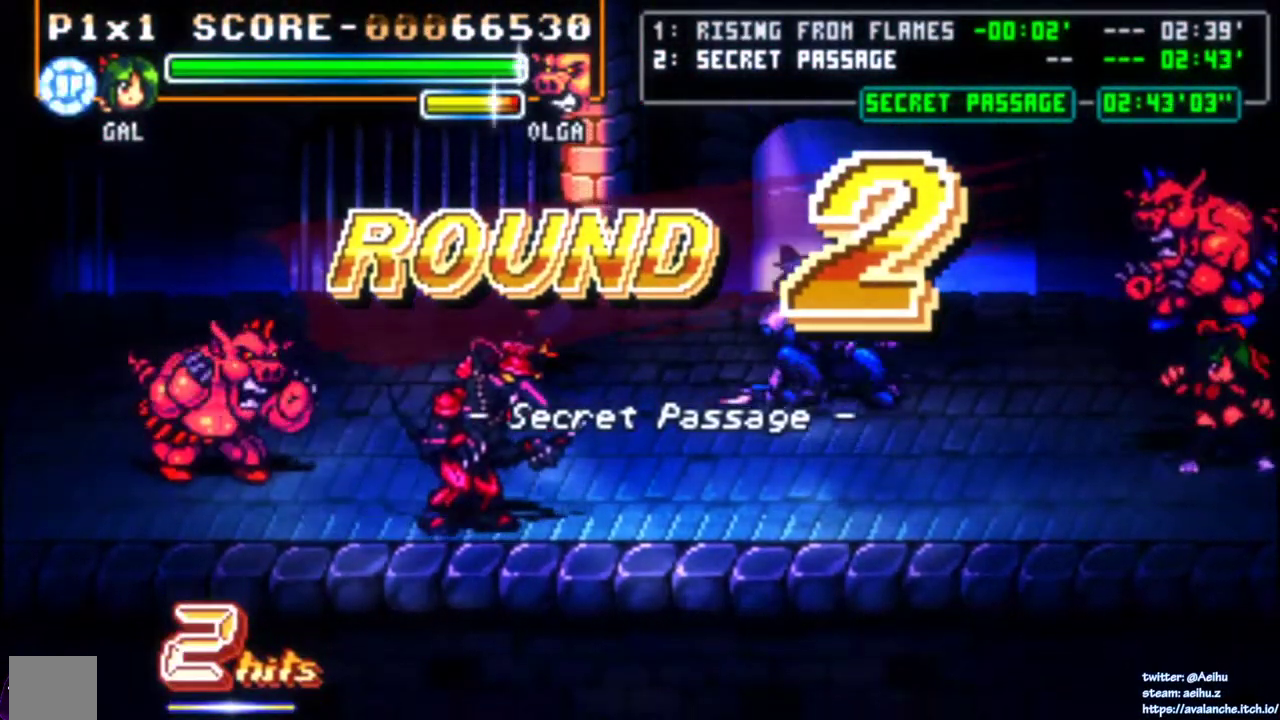
Gameplay with a controller (PlayStation layout); each line is a JSON object with the inputs held at the frame after it. "events" lists button and stick changes between this image and that frame as [ms after this image, input, new state], when the widget could be followed in between. Not read: L3 R3 SELECT START left_stick.
{"buttons": [], "right_stick": "center", "events": [[83, "SQUARE", "down"], [150, "DPAD_LEFT", "up"], [183, "SQUARE", "up"], [233, "SQUARE", "down"], [317, "DPAD_LEFT", "down"], [317, "SQUARE", "up"], [367, "SQUARE", "down"], [417, "DPAD_LEFT", "up"], [467, "SQUARE", "up"]]}
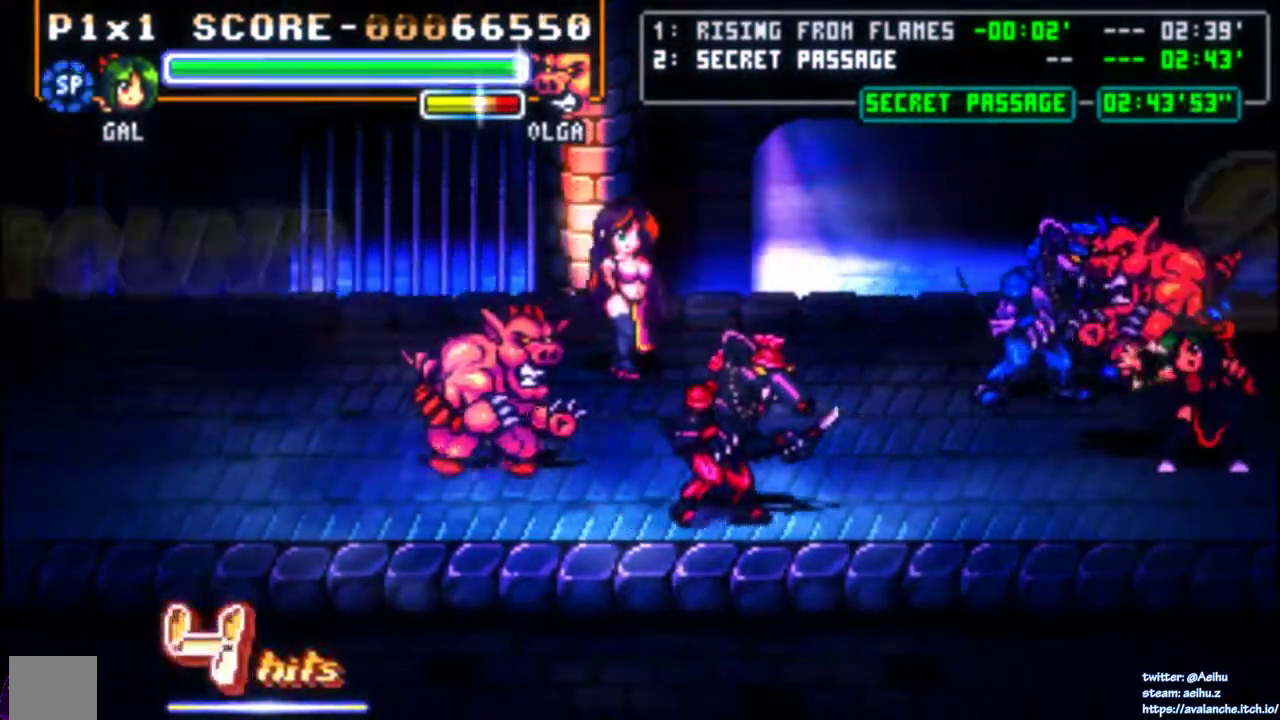
{"buttons": ["SQUARE", "DPAD_LEFT"], "right_stick": "center", "events": [[17, "SQUARE", "down"], [67, "DPAD_LEFT", "down"], [83, "SQUARE", "up"], [150, "SQUARE", "down"], [250, "SQUARE", "up"], [283, "SQUARE", "down"], [383, "SQUARE", "up"], [433, "SQUARE", "down"]]}
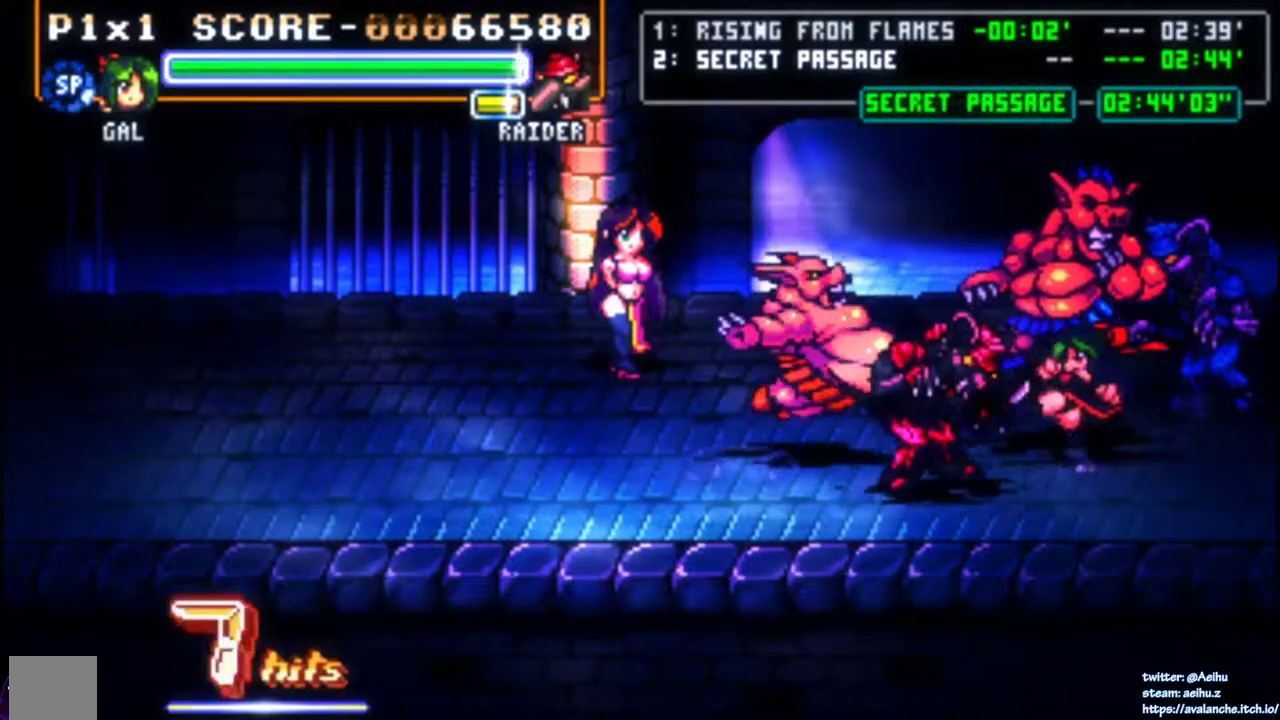
{"buttons": ["CIRCLE", "DPAD_LEFT"], "right_stick": "center", "events": [[33, "SQUARE", "up"], [67, "SQUARE", "down"], [200, "SQUARE", "up"], [317, "CIRCLE", "down"], [433, "CIRCLE", "up"], [483, "CIRCLE", "down"]]}
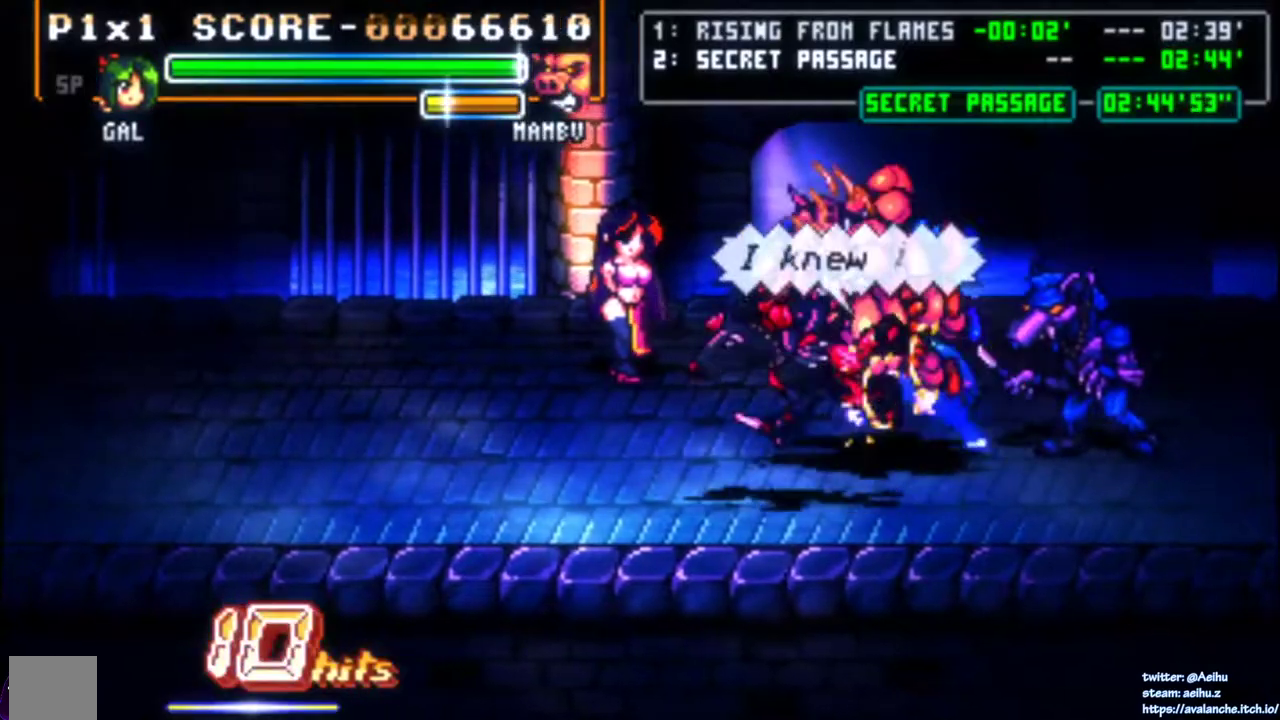
{"buttons": ["DPAD_LEFT"], "right_stick": "center", "events": [[100, "CIRCLE", "up"]]}
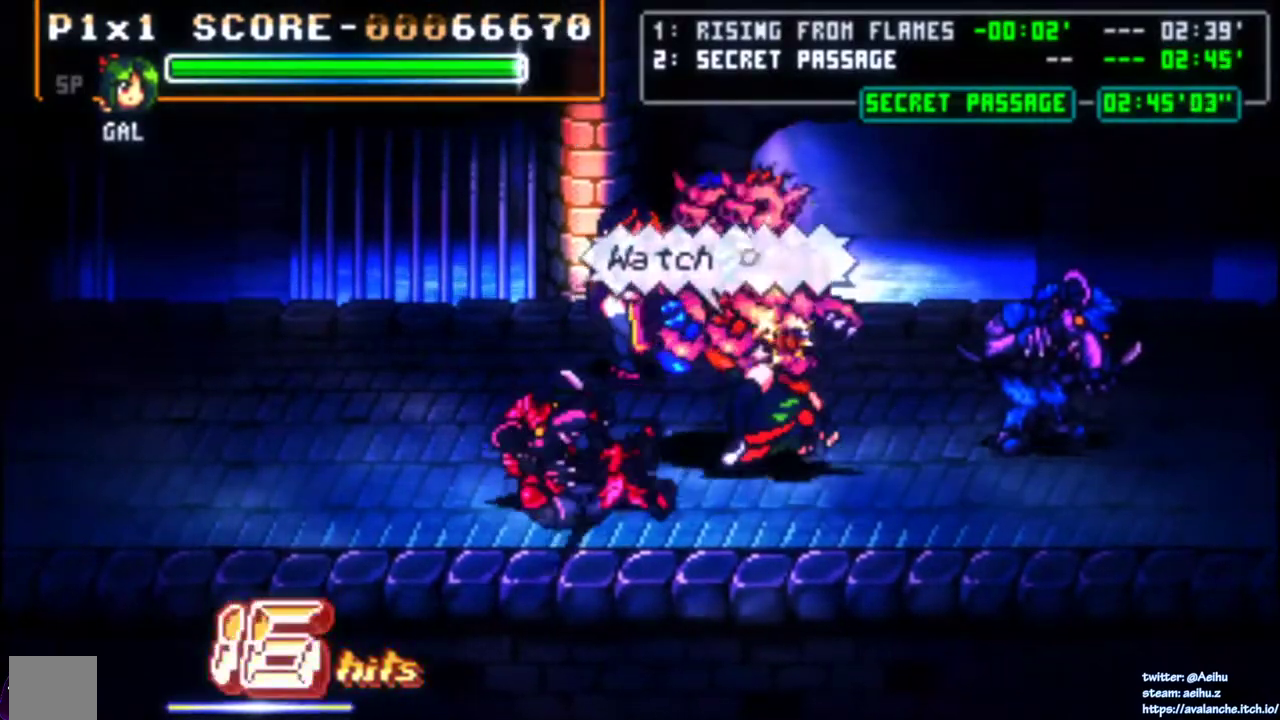
{"buttons": [], "right_stick": "center", "events": [[83, "DPAD_LEFT", "up"]]}
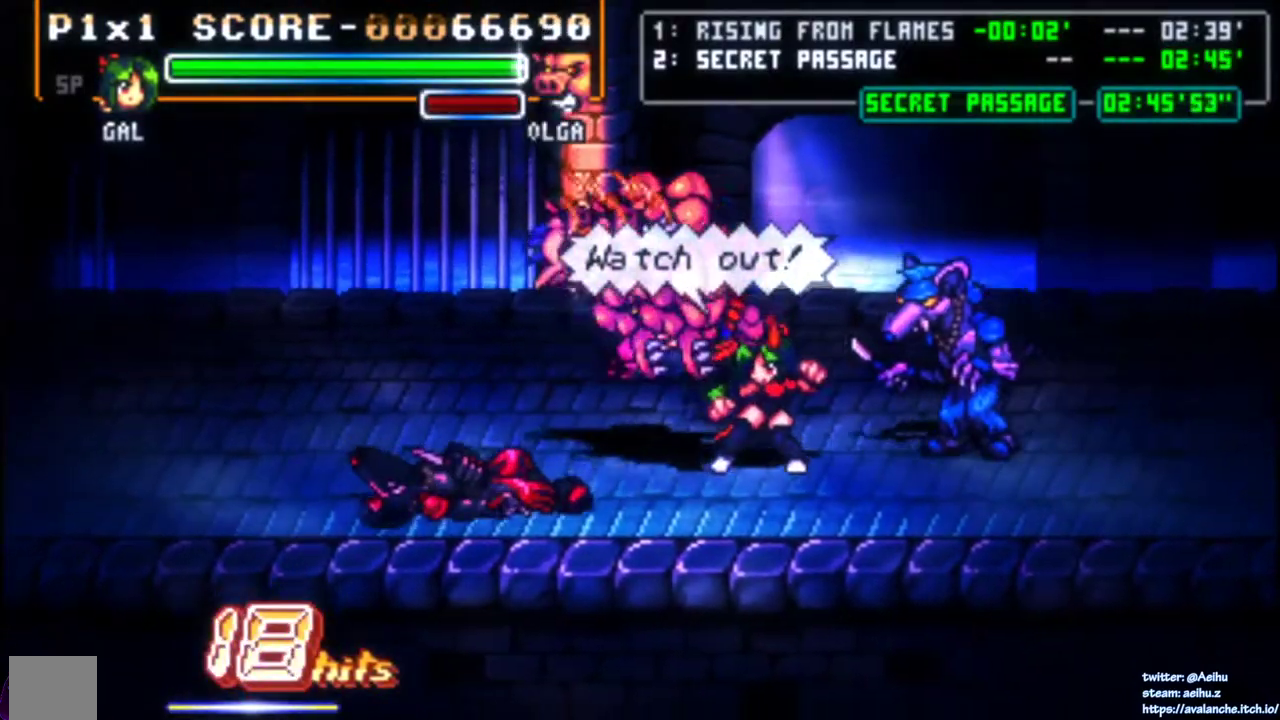
{"buttons": ["DPAD_RIGHT"], "right_stick": "center", "events": [[50, "DPAD_RIGHT", "down"], [83, "DPAD_RIGHT", "up"], [150, "DPAD_RIGHT", "down"]]}
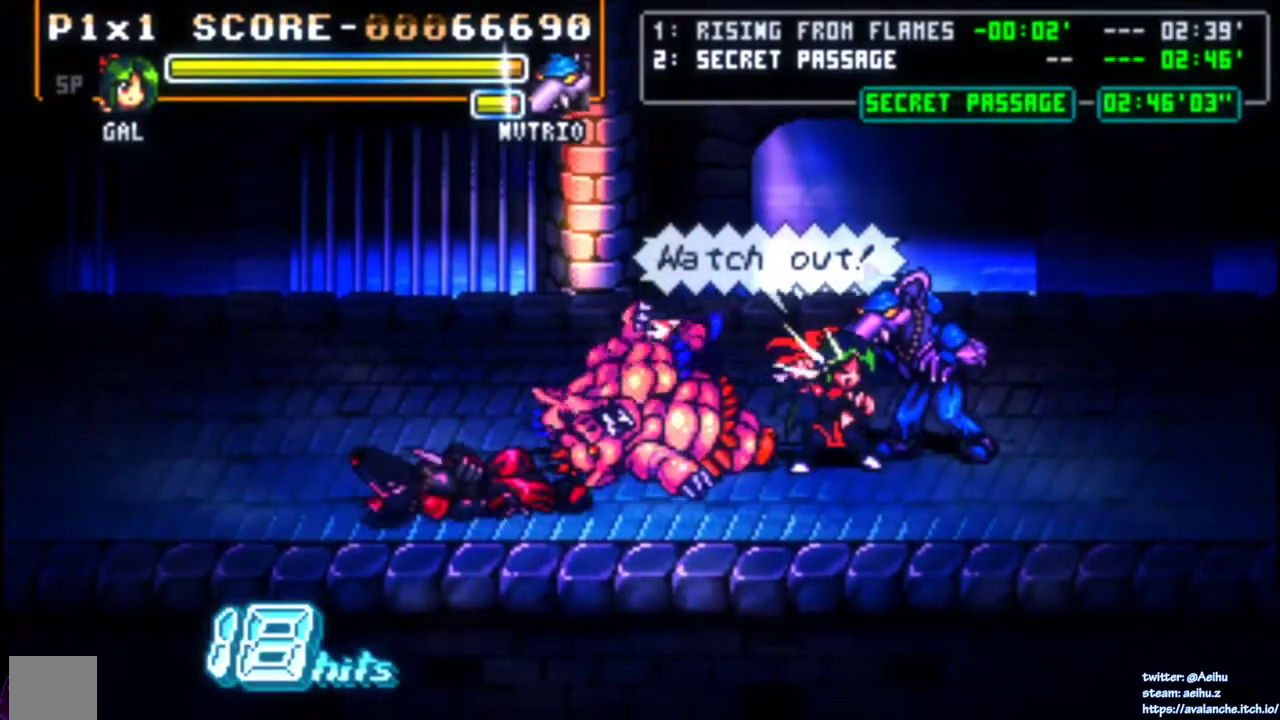
{"buttons": [], "right_stick": "center", "events": [[17, "CIRCLE", "down"], [33, "DPAD_RIGHT", "up"], [83, "DPAD_RIGHT", "down"], [133, "CIRCLE", "up"], [367, "DPAD_RIGHT", "up"]]}
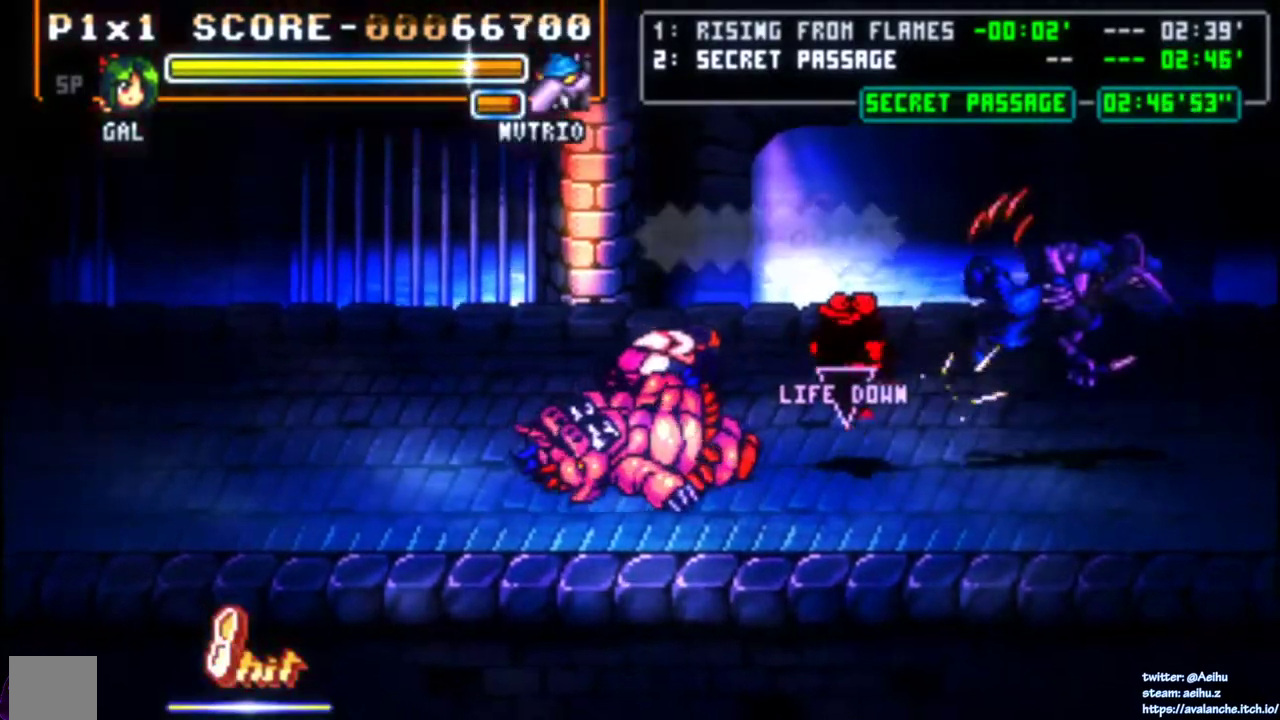
{"buttons": ["DPAD_RIGHT"], "right_stick": "center", "events": [[283, "DPAD_RIGHT", "down"], [333, "DPAD_RIGHT", "up"], [400, "DPAD_RIGHT", "down"]]}
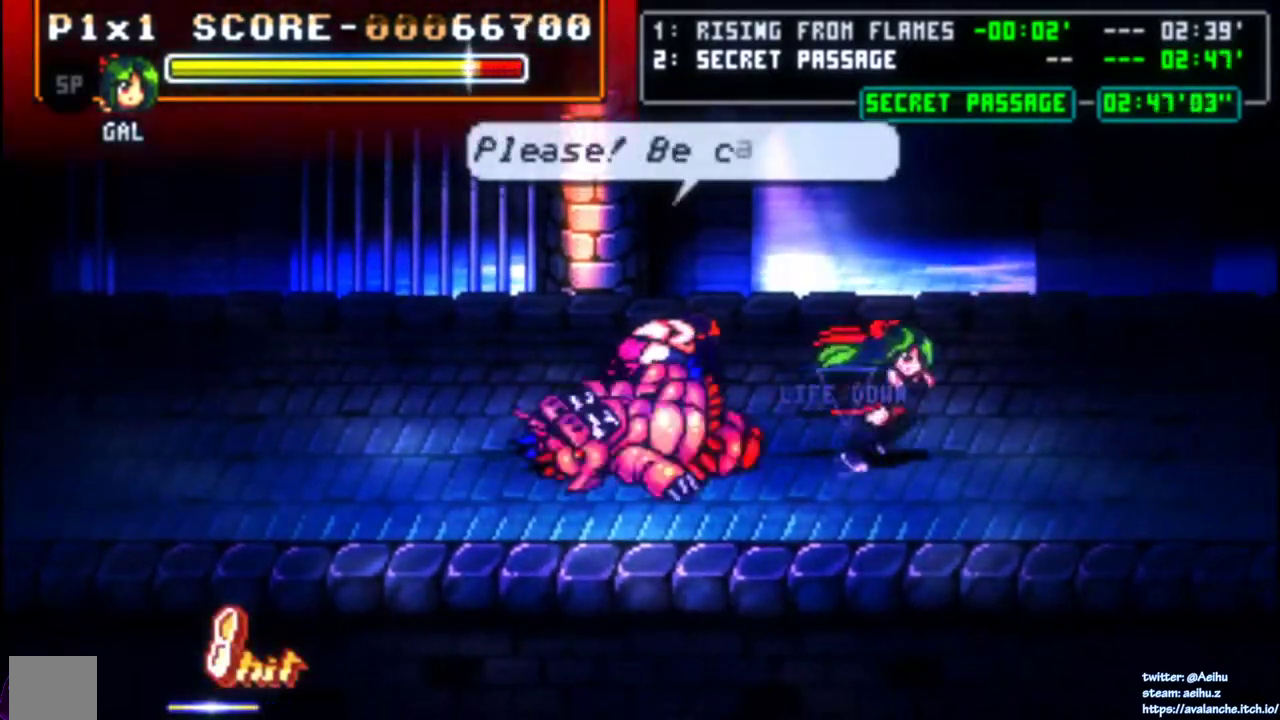
{"buttons": ["DPAD_UP", "DPAD_RIGHT"], "right_stick": "center", "events": [[50, "DPAD_UP", "down"]]}
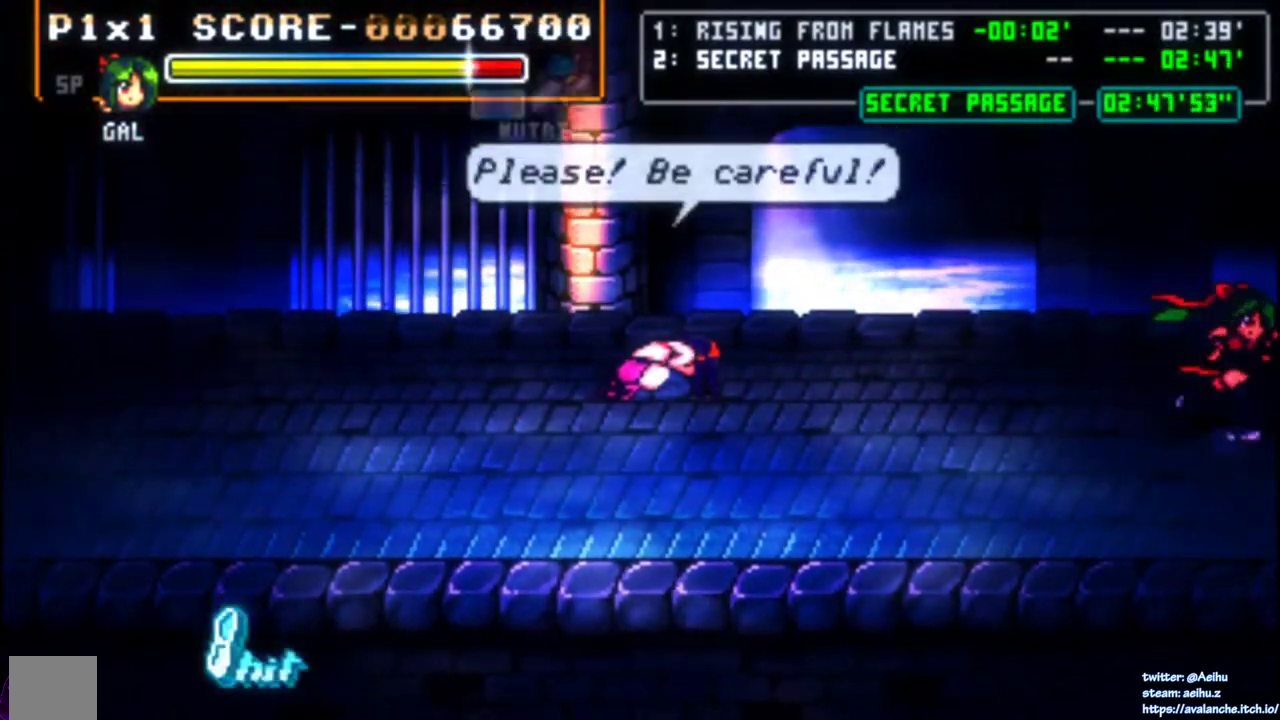
{"buttons": ["DPAD_UP", "DPAD_RIGHT"], "right_stick": "center"}
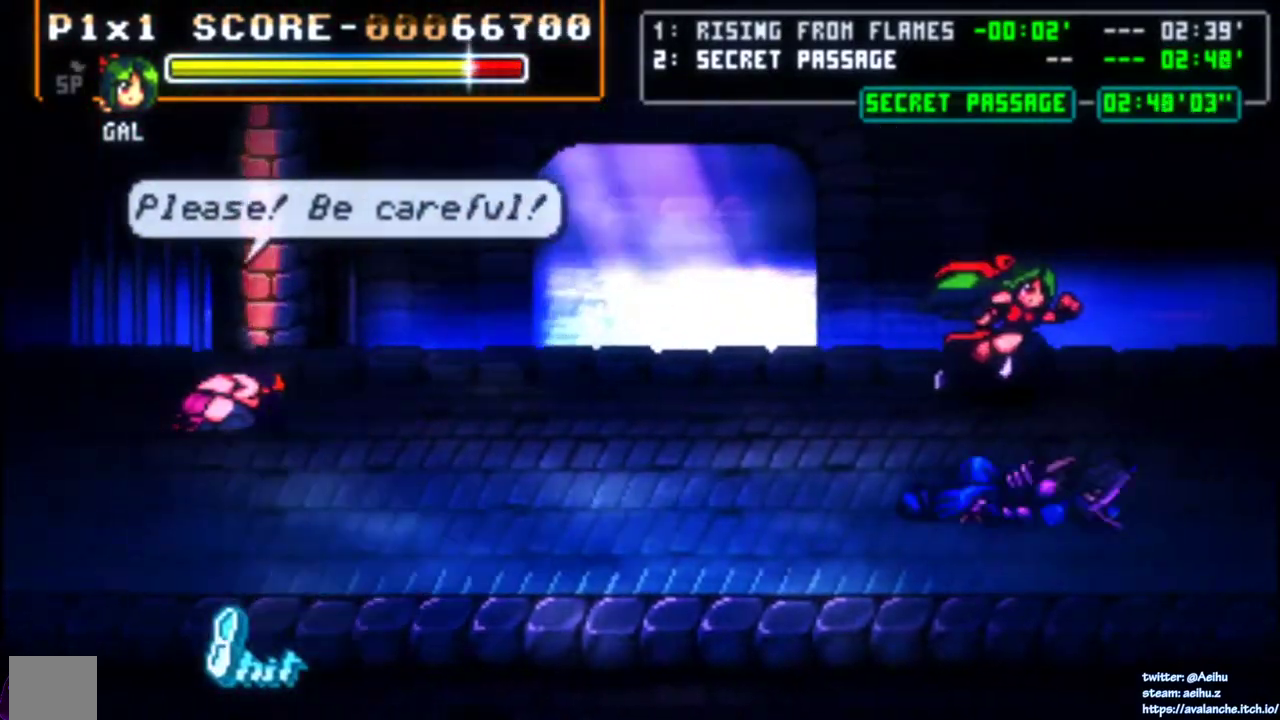
{"buttons": ["DPAD_RIGHT"], "right_stick": "center", "events": [[117, "DPAD_UP", "up"]]}
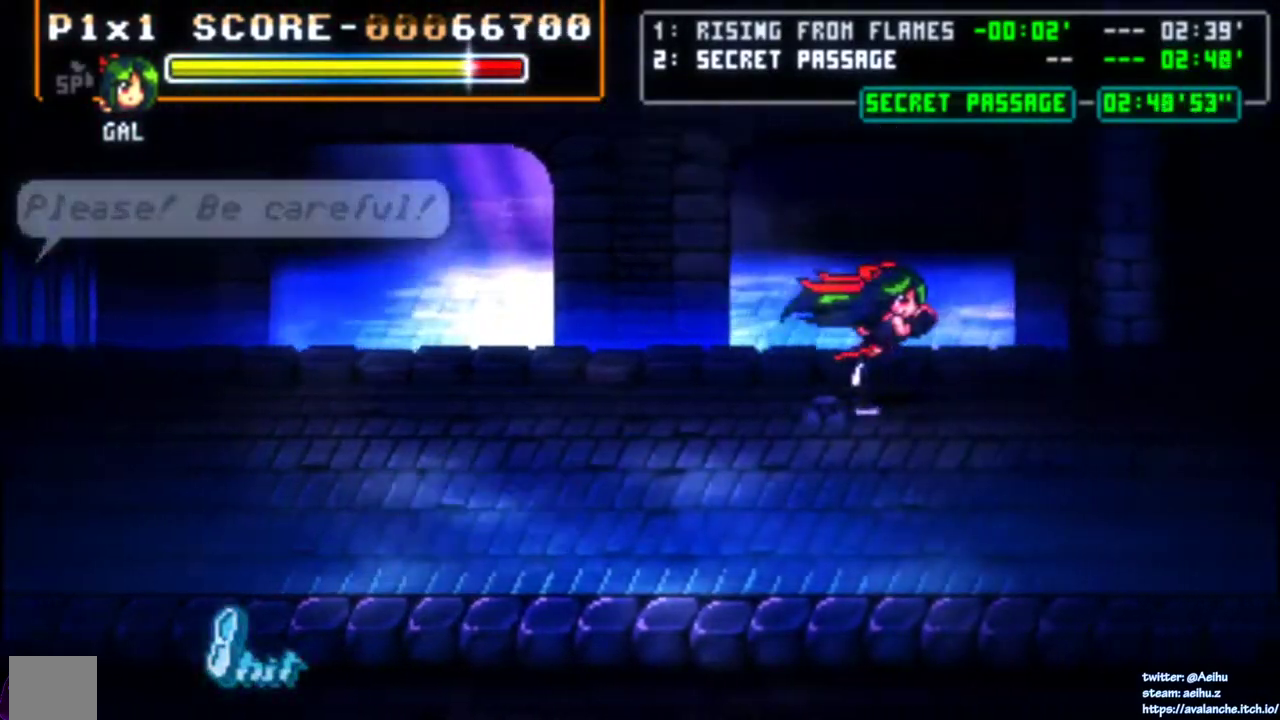
{"buttons": ["DPAD_RIGHT"], "right_stick": "center"}
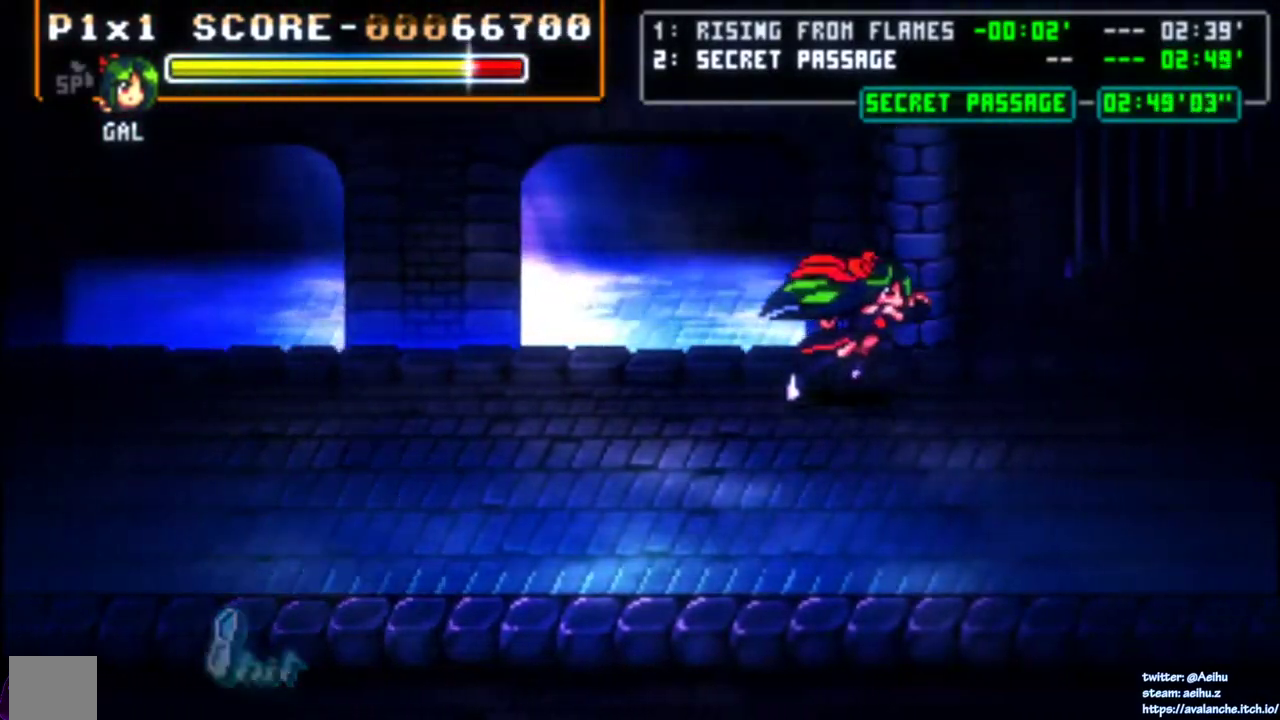
{"buttons": [], "right_stick": "center", "events": [[417, "DPAD_RIGHT", "up"]]}
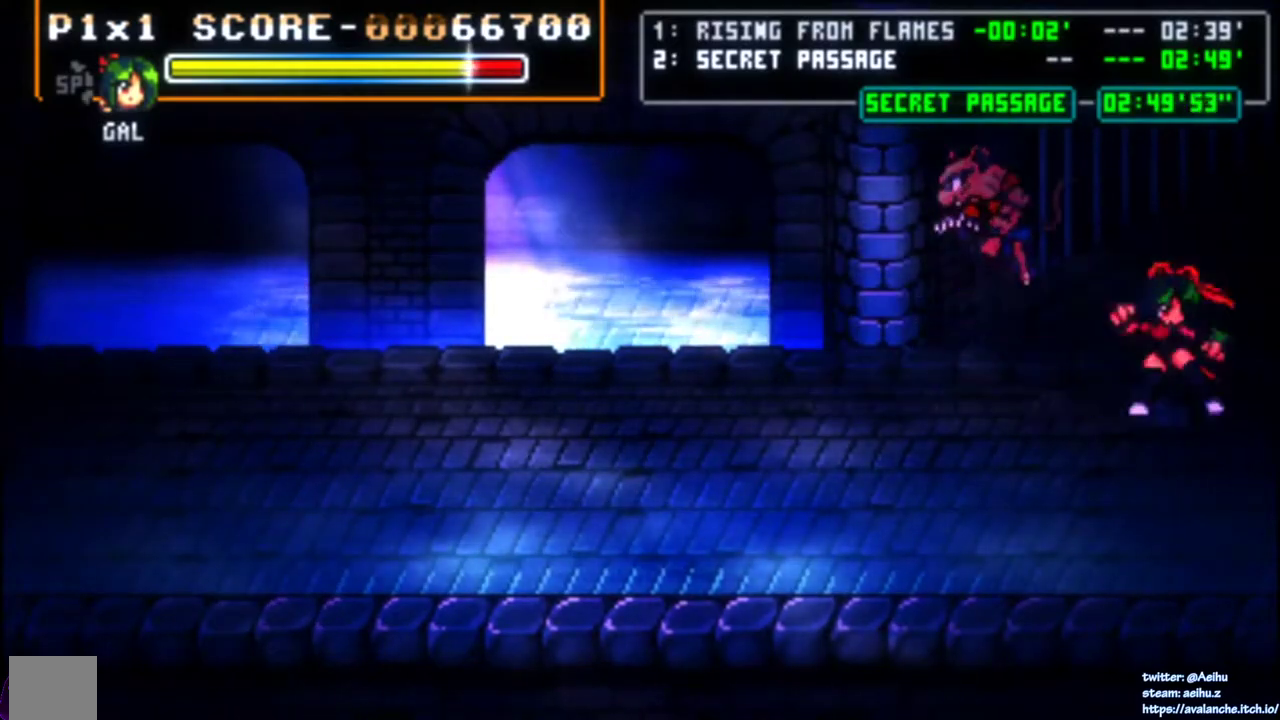
{"buttons": ["DPAD_LEFT"], "right_stick": "center", "events": [[17, "DPAD_LEFT", "down"]]}
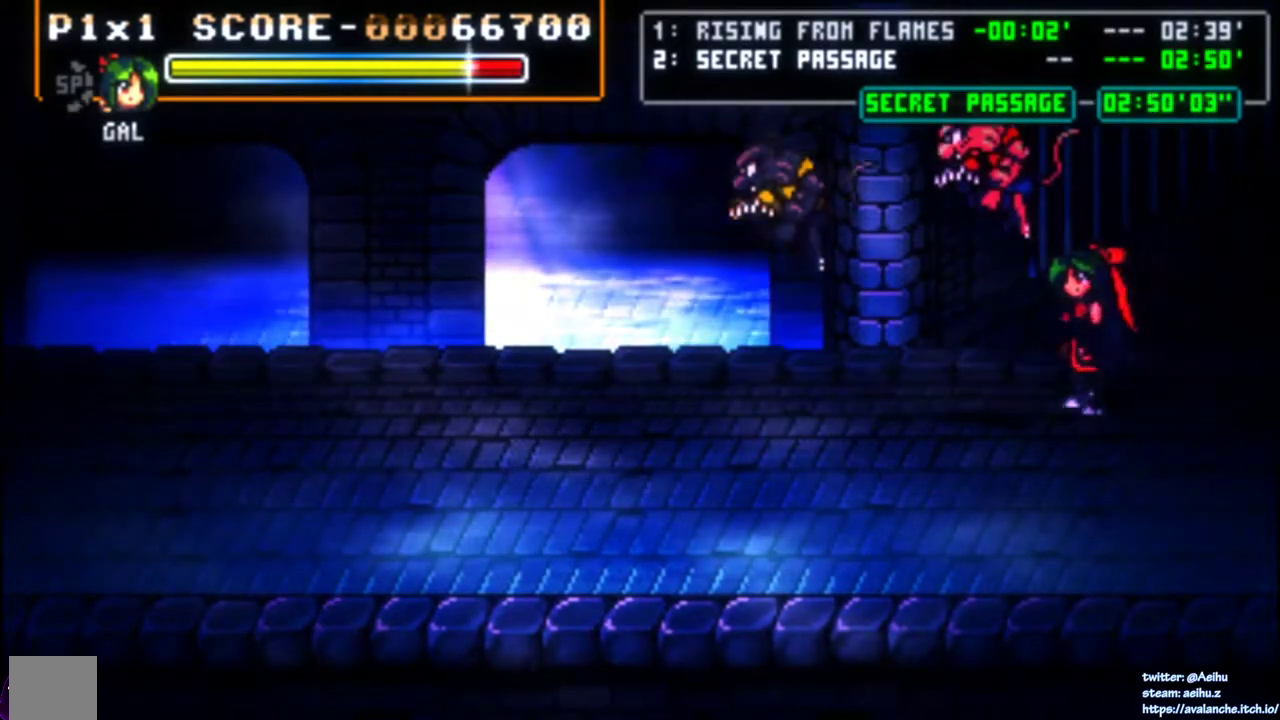
{"buttons": [], "right_stick": "center", "events": [[100, "DPAD_LEFT", "up"], [117, "SQUARE", "down"], [200, "SQUARE", "up"], [250, "SQUARE", "down"], [333, "SQUARE", "up"], [383, "SQUARE", "down"], [467, "SQUARE", "up"]]}
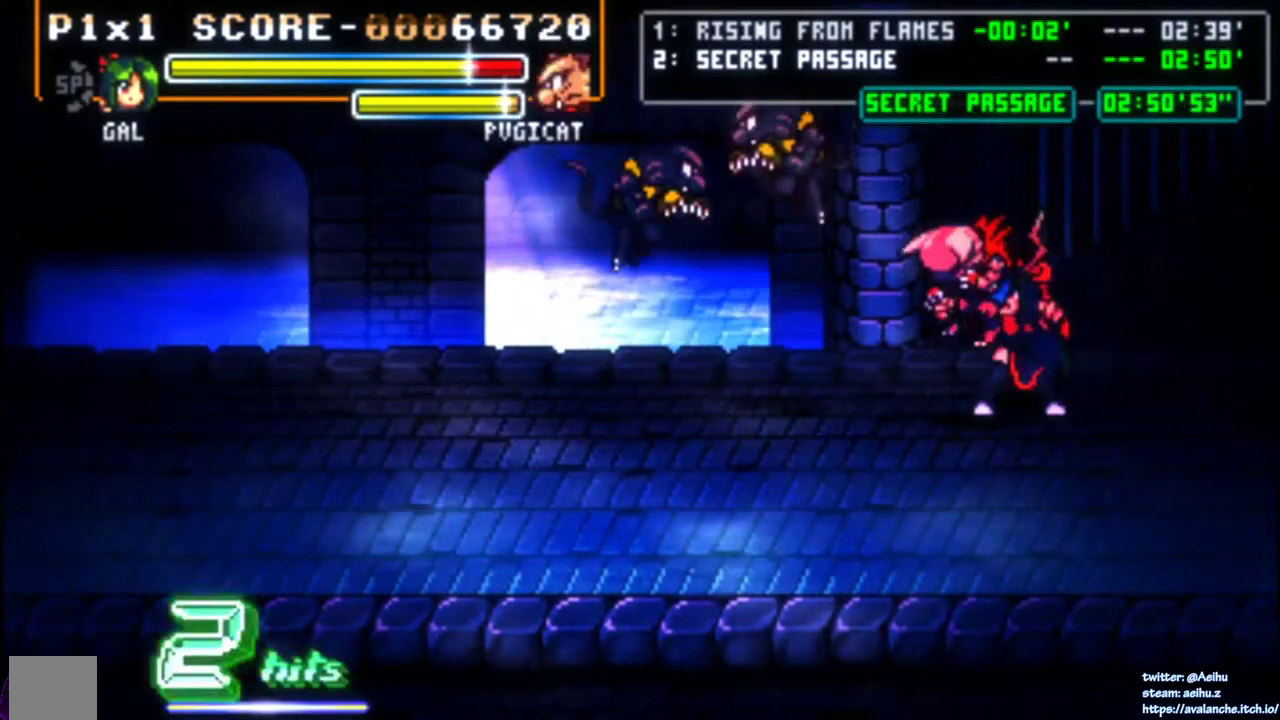
{"buttons": ["SQUARE"], "right_stick": "center", "events": [[17, "SQUARE", "down"], [100, "SQUARE", "up"], [133, "SQUARE", "down"], [233, "SQUARE", "up"], [283, "SQUARE", "down"], [367, "SQUARE", "up"], [417, "SQUARE", "down"]]}
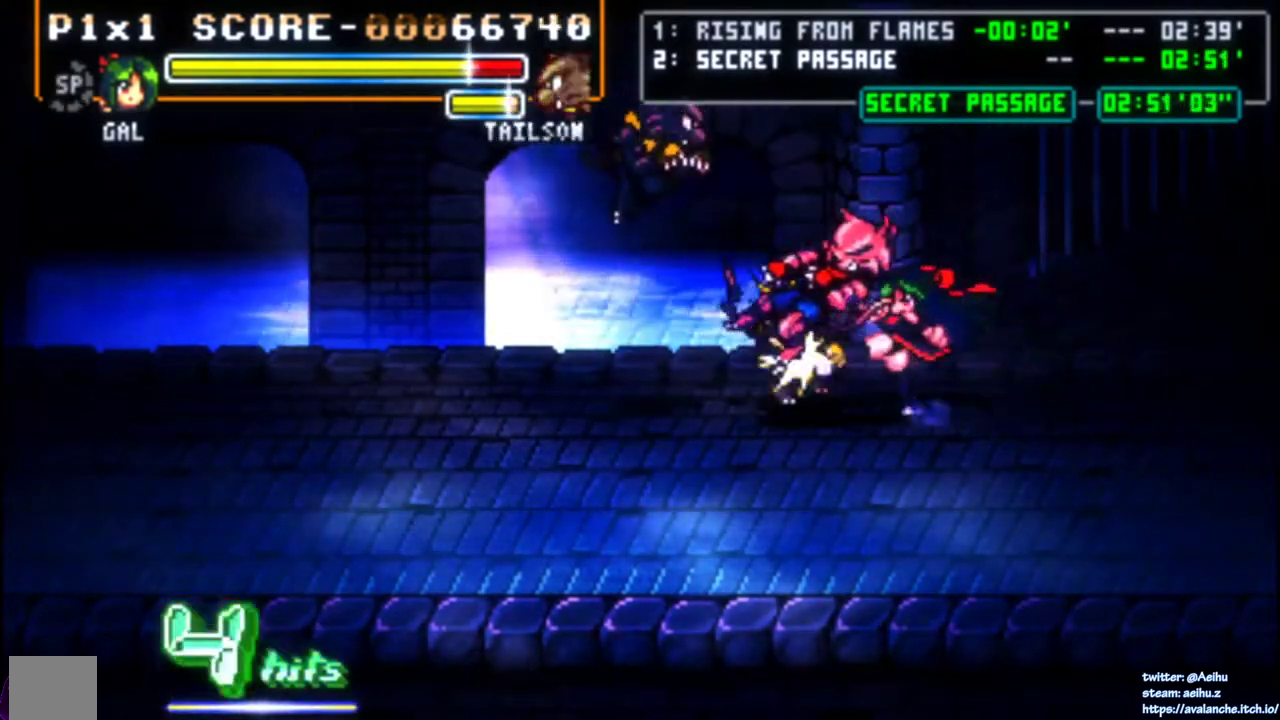
{"buttons": [], "right_stick": "center", "events": [[17, "SQUARE", "up"], [67, "SQUARE", "down"], [167, "SQUARE", "up"], [217, "SQUARE", "down"], [317, "SQUARE", "up"], [367, "SQUARE", "down"], [483, "SQUARE", "up"]]}
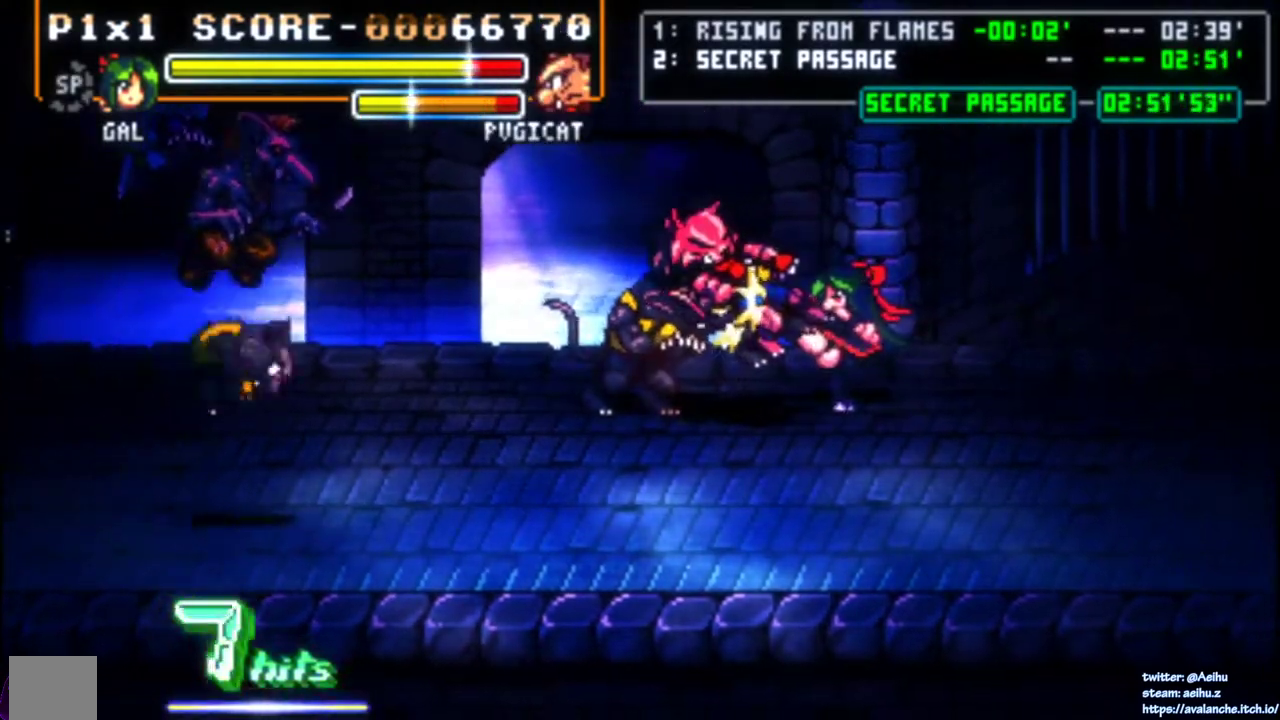
{"buttons": ["DPAD_RIGHT"], "right_stick": "center", "events": [[400, "DPAD_RIGHT", "down"]]}
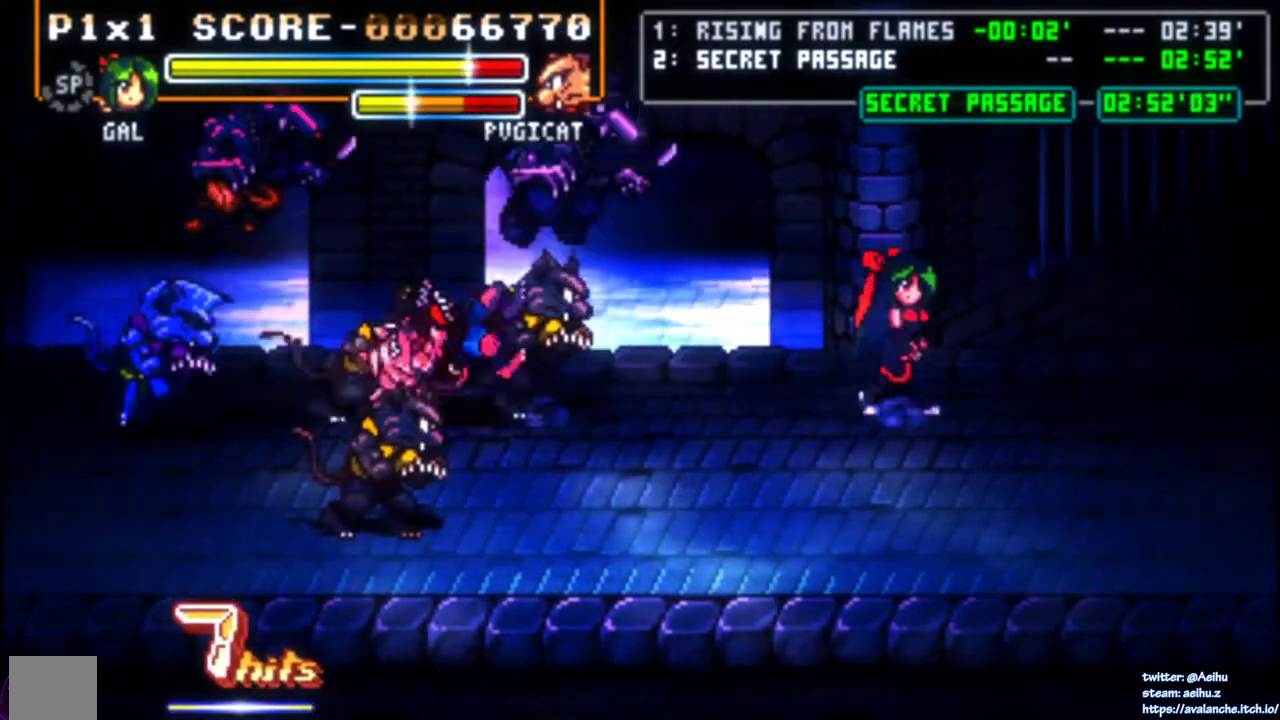
{"buttons": ["DPAD_DOWN"], "right_stick": "center", "events": [[317, "DPAD_RIGHT", "up"], [500, "DPAD_DOWN", "down"]]}
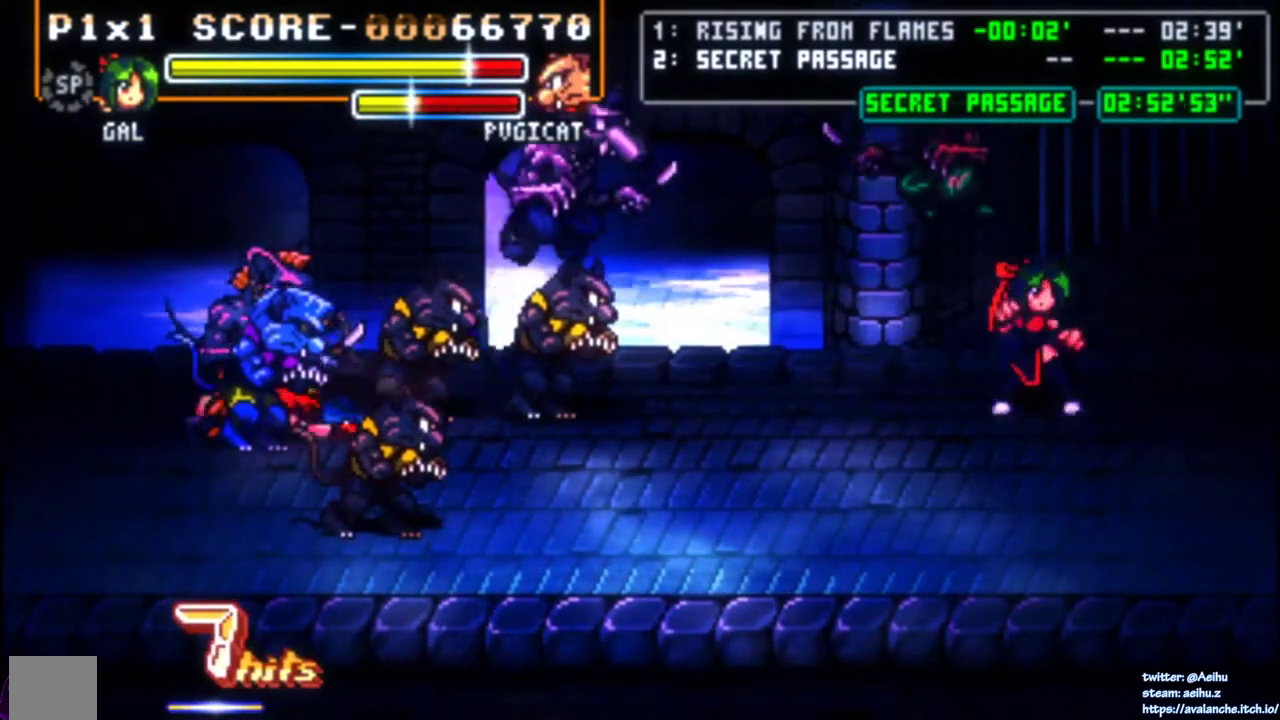
{"buttons": ["DPAD_LEFT"], "right_stick": "center", "events": [[83, "DPAD_LEFT", "down"], [117, "DPAD_DOWN", "up"], [150, "DPAD_LEFT", "up"], [417, "DPAD_LEFT", "down"]]}
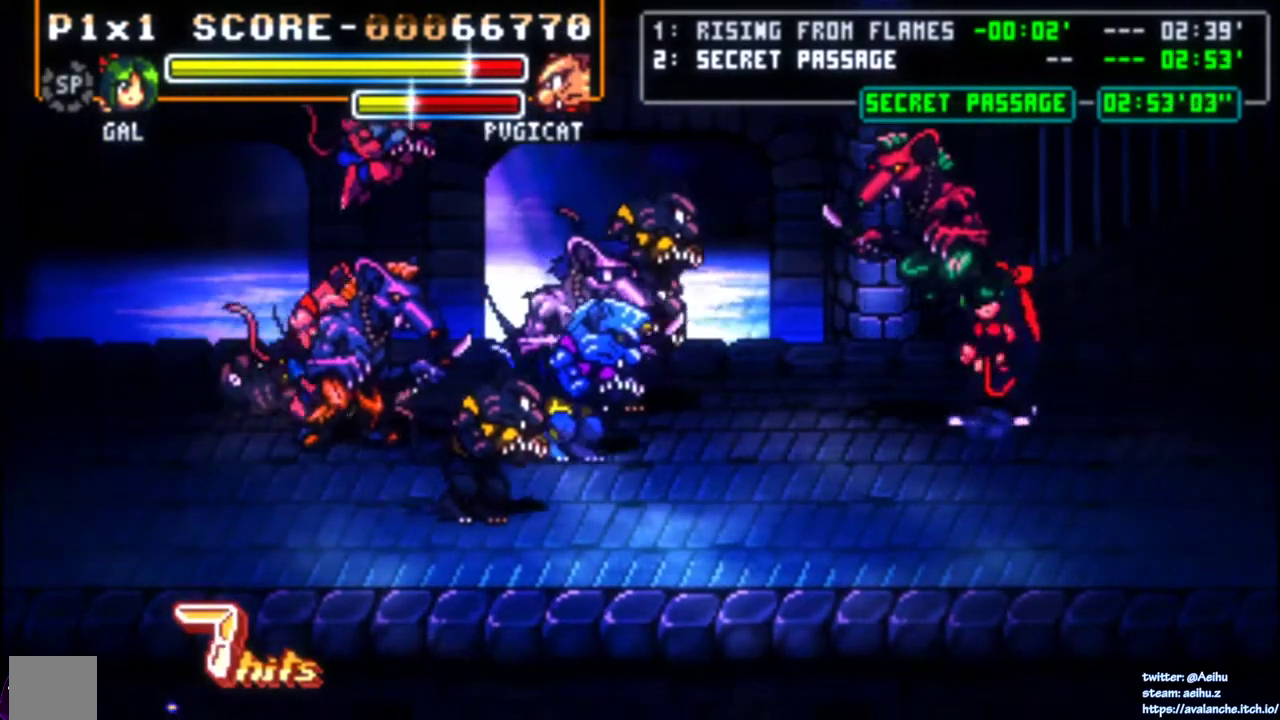
{"buttons": ["SQUARE", "DPAD_LEFT"], "right_stick": "center", "events": [[17, "SQUARE", "down"], [67, "DPAD_LEFT", "up"], [117, "SQUARE", "up"], [133, "DPAD_LEFT", "down"], [183, "SQUARE", "down"], [250, "SQUARE", "up"], [317, "SQUARE", "down"], [400, "SQUARE", "up"], [450, "SQUARE", "down"]]}
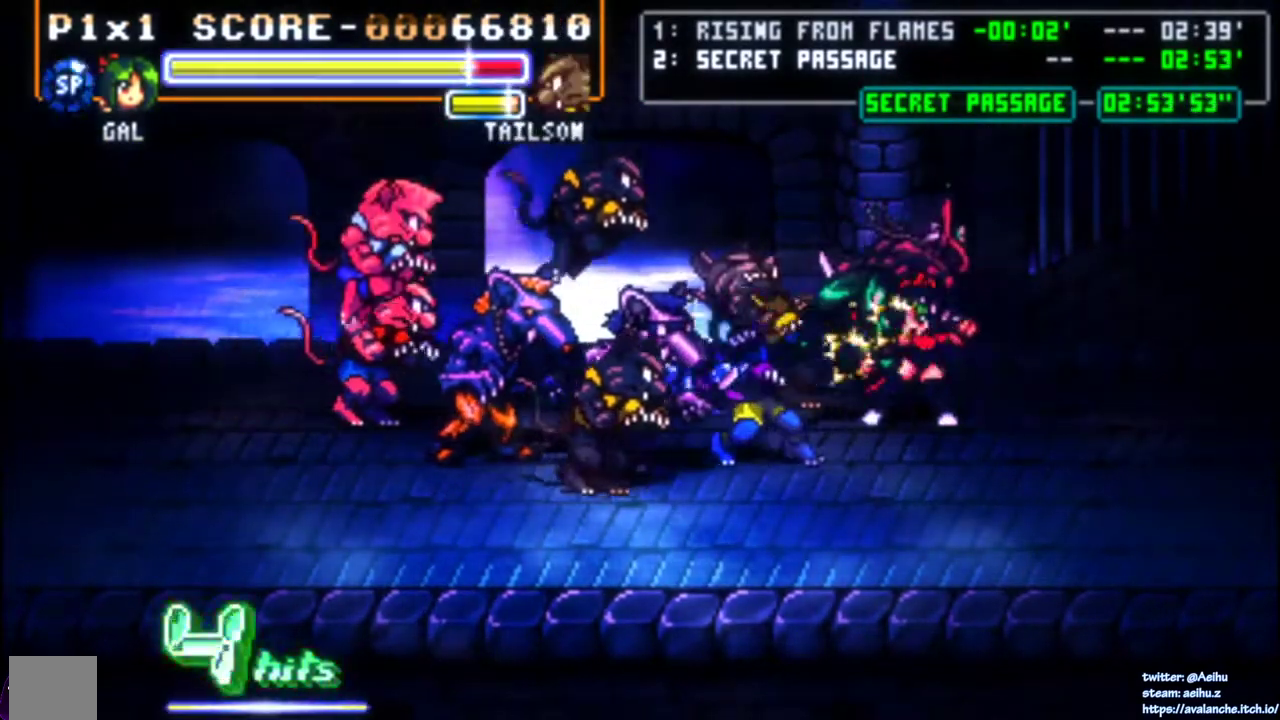
{"buttons": ["DPAD_LEFT"], "right_stick": "center", "events": [[33, "SQUARE", "up"], [83, "SQUARE", "down"], [183, "SQUARE", "up"], [233, "SQUARE", "down"], [317, "SQUARE", "up"], [383, "SQUARE", "down"], [467, "SQUARE", "up"]]}
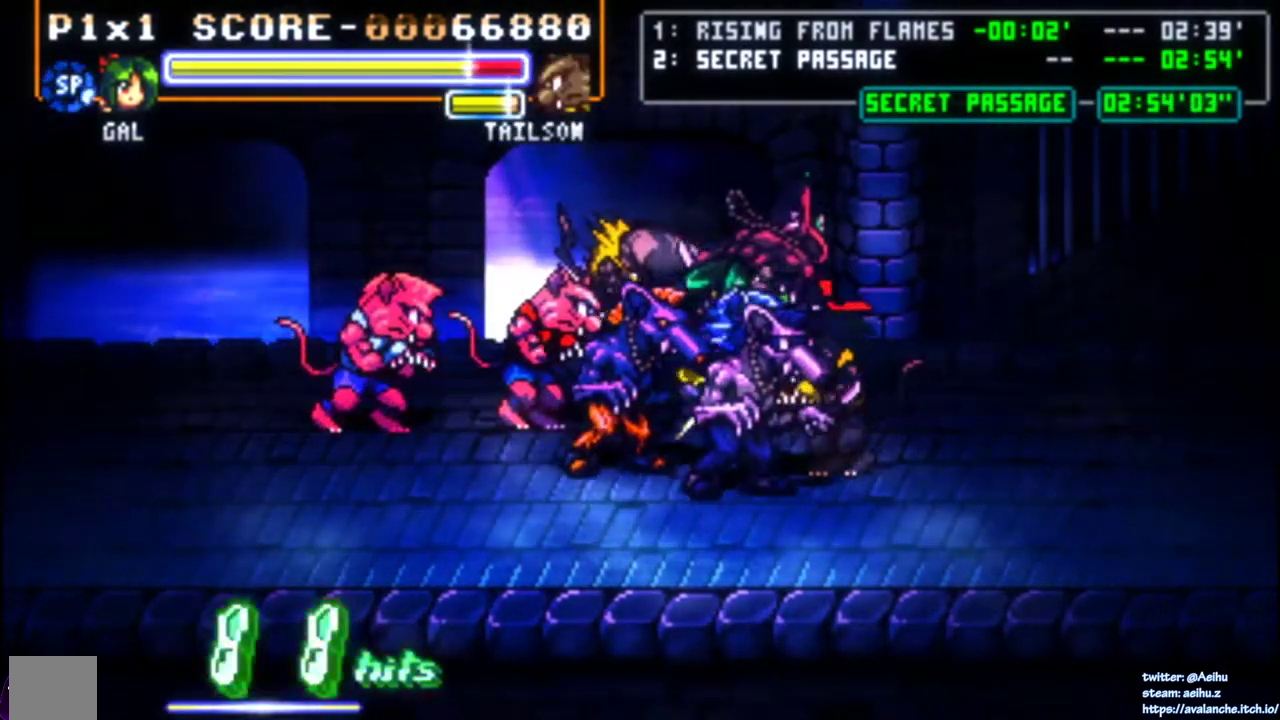
{"buttons": ["SQUARE"], "right_stick": "center"}
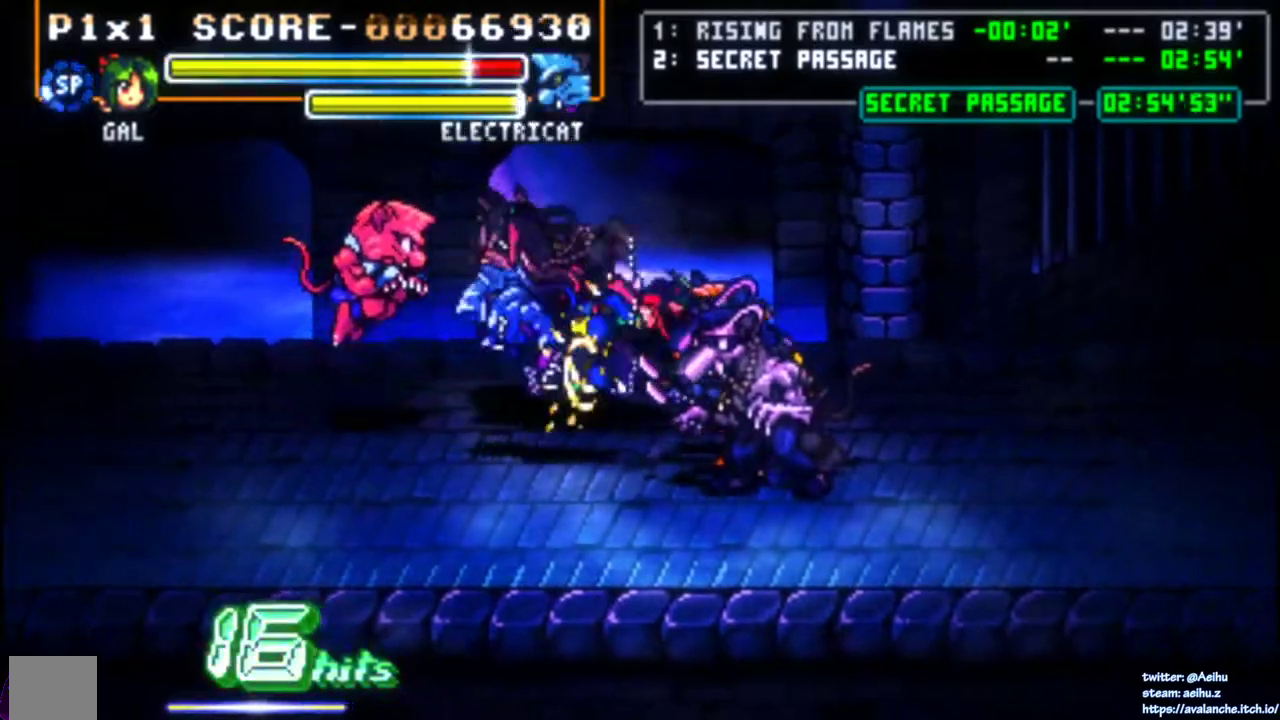
{"buttons": [], "right_stick": "center", "events": [[17, "SQUARE", "up"]]}
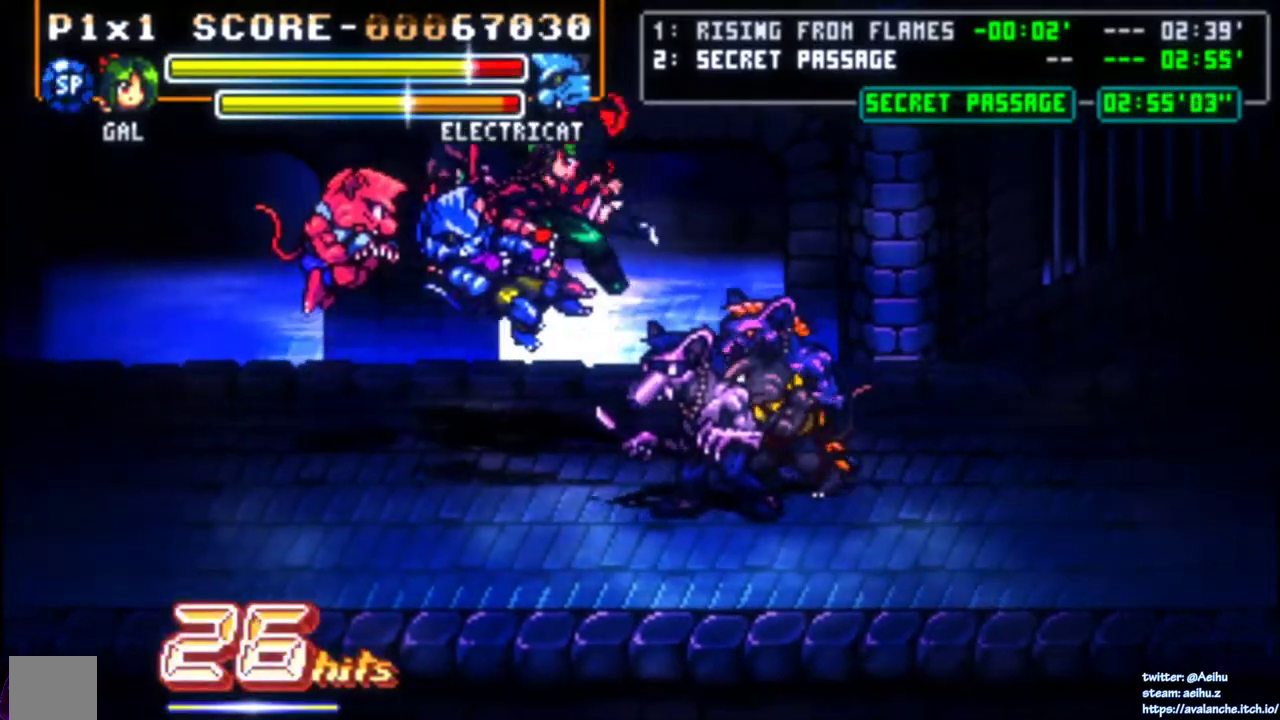
{"buttons": [], "right_stick": "center"}
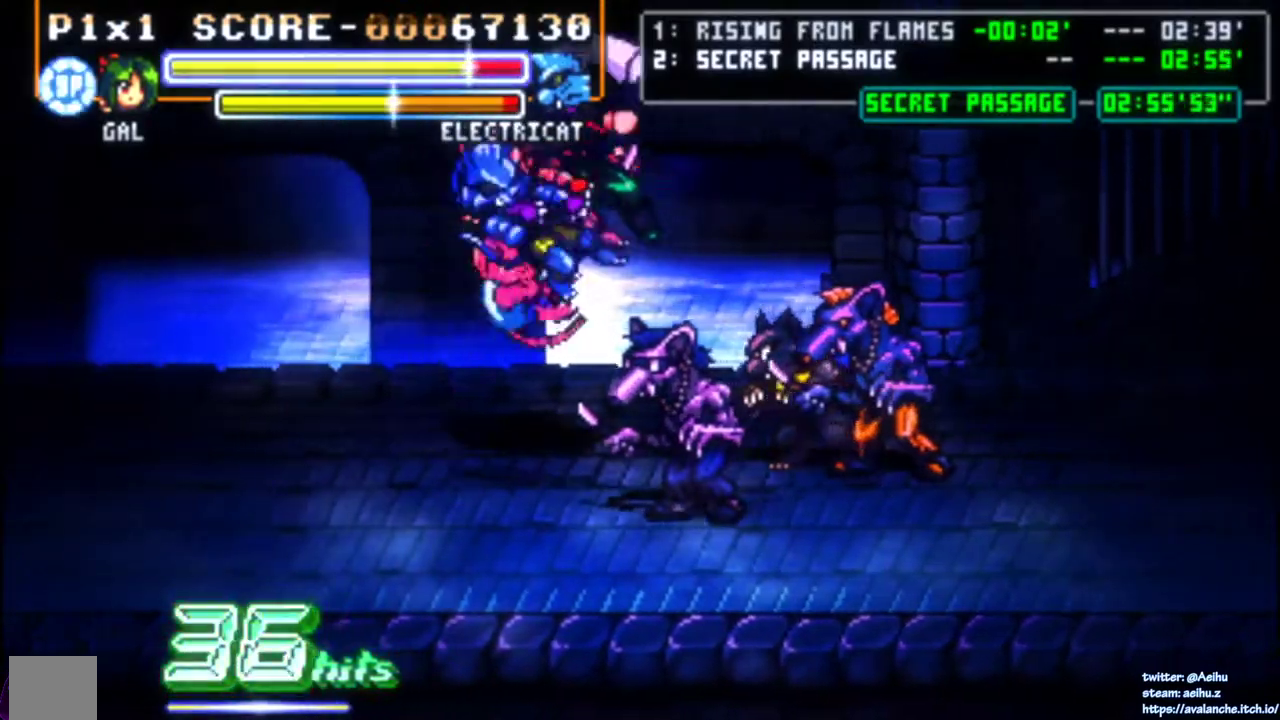
{"buttons": [], "right_stick": "center", "events": [[167, "CIRCLE", "down"], [283, "CIRCLE", "up"]]}